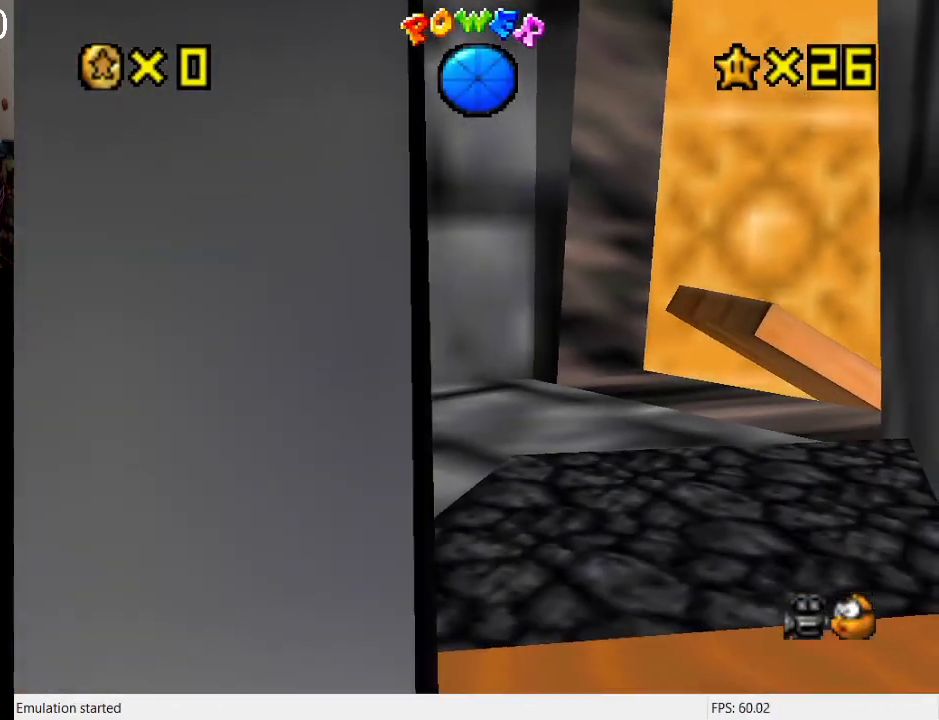
Gameplay with a controller (PlayStation layout); each line is a JSON object with the inputs held at the frame after it. "events" lists button and stick changes between this image and that frame as [ms after this image, input, new state], when the widget could be followed in between. Not read: L3 R3.
{"buttons": ["L1"], "left_stick": "up-right", "right_stick": "center", "events": [[200, "left_stick", "up-right"], [400, "L1", "down"]]}
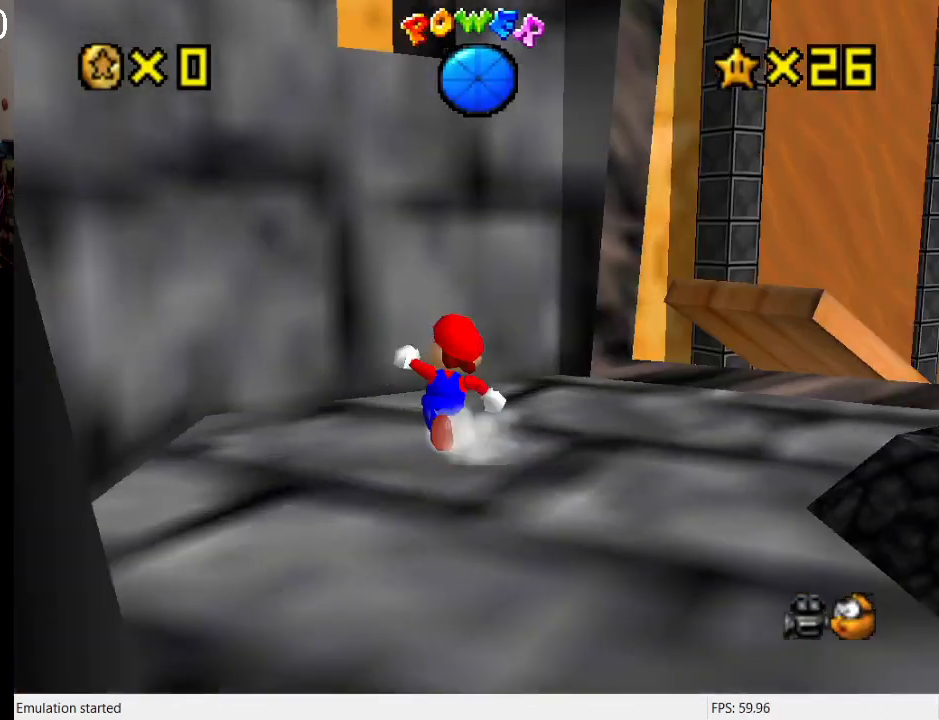
{"buttons": [], "left_stick": "up", "right_stick": "center", "events": [[33, "L1", "up"], [33, "left_stick", "right"], [133, "L1", "down"], [133, "left_stick", "up-right"], [267, "L1", "up"], [333, "left_stick", "up"]]}
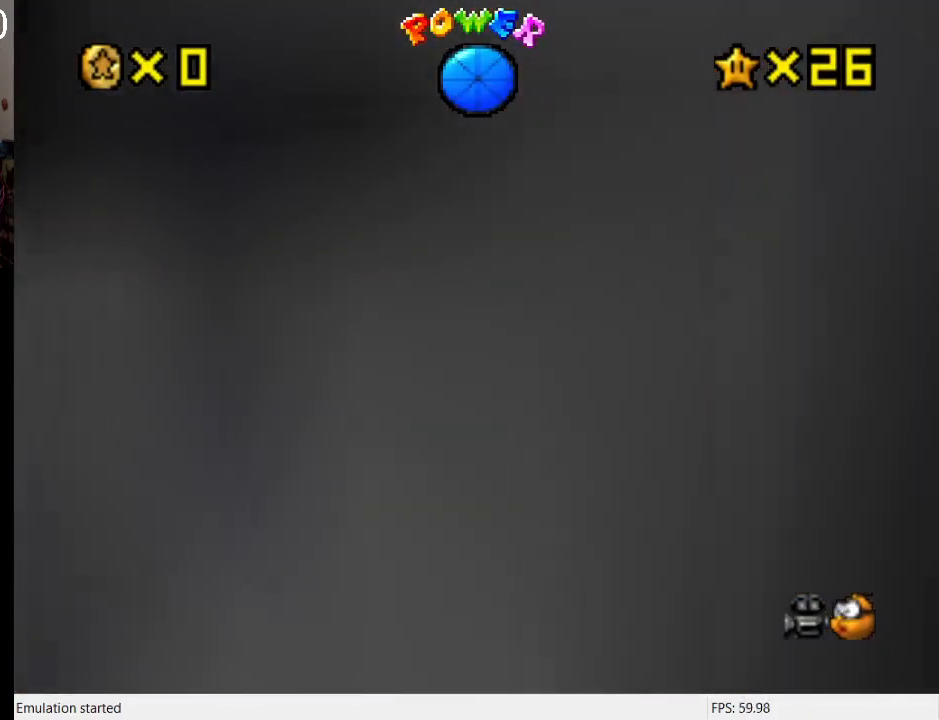
{"buttons": ["L1"], "left_stick": "up-left", "right_stick": "center", "events": [[167, "CROSS", "down"], [400, "CROSS", "up"], [467, "L1", "down"], [467, "left_stick", "up-left"]]}
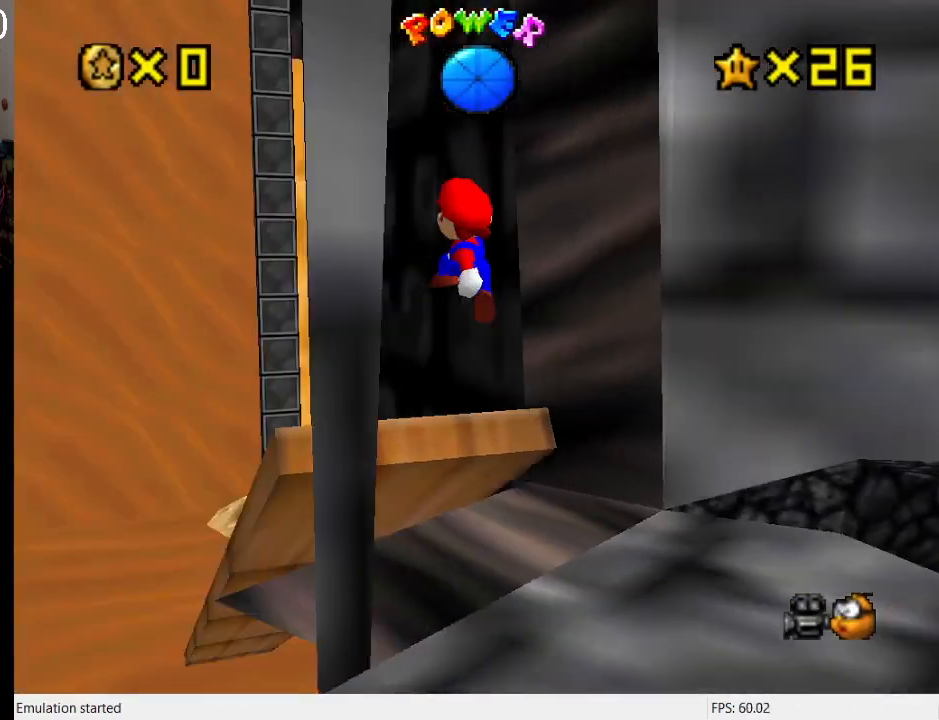
{"buttons": ["SQUARE"], "left_stick": "up-left", "right_stick": "center", "events": [[100, "L1", "up"], [100, "left_stick", "left"], [333, "left_stick", "up-left"], [400, "SQUARE", "down"]]}
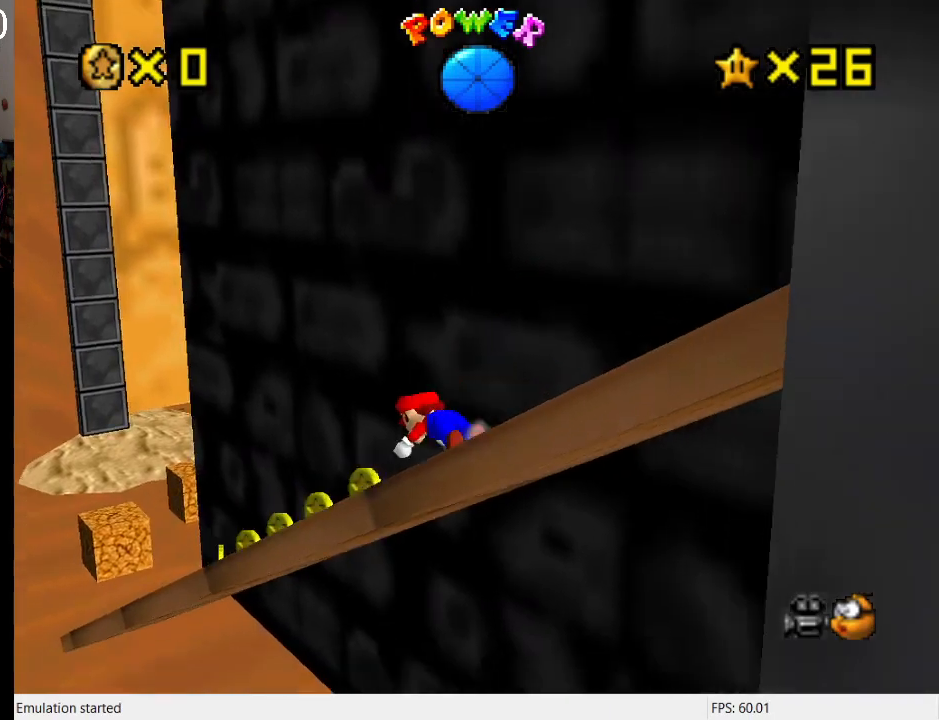
{"buttons": [], "left_stick": "up-left", "right_stick": "center", "events": [[67, "SQUARE", "up"]]}
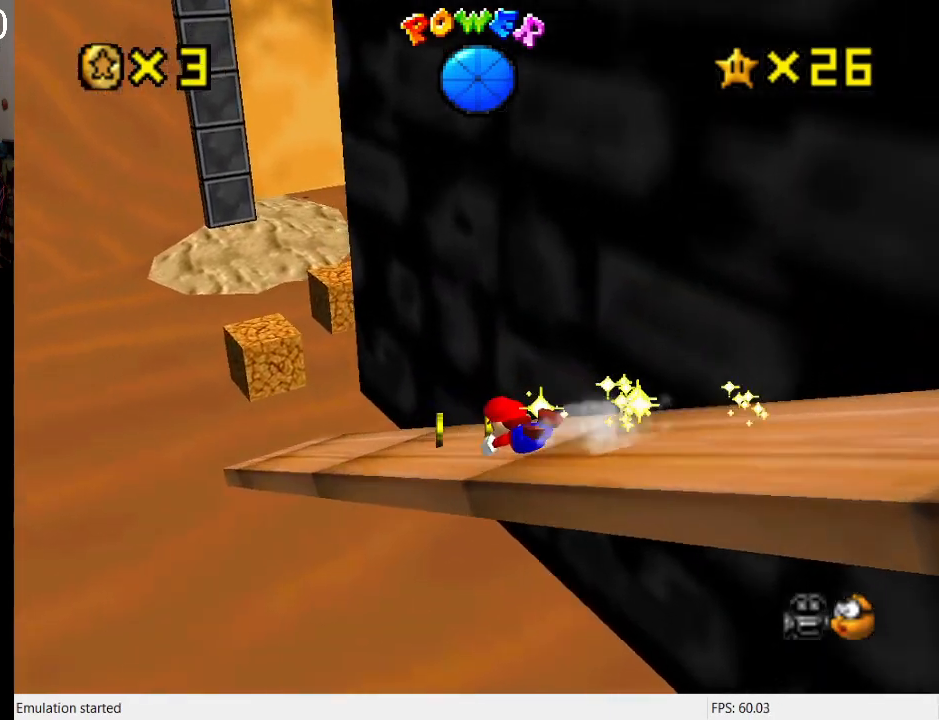
{"buttons": ["CROSS", "SQUARE"], "left_stick": "down-right", "right_stick": "center", "events": [[433, "left_stick", "down-right"], [467, "CROSS", "down"], [500, "SQUARE", "down"]]}
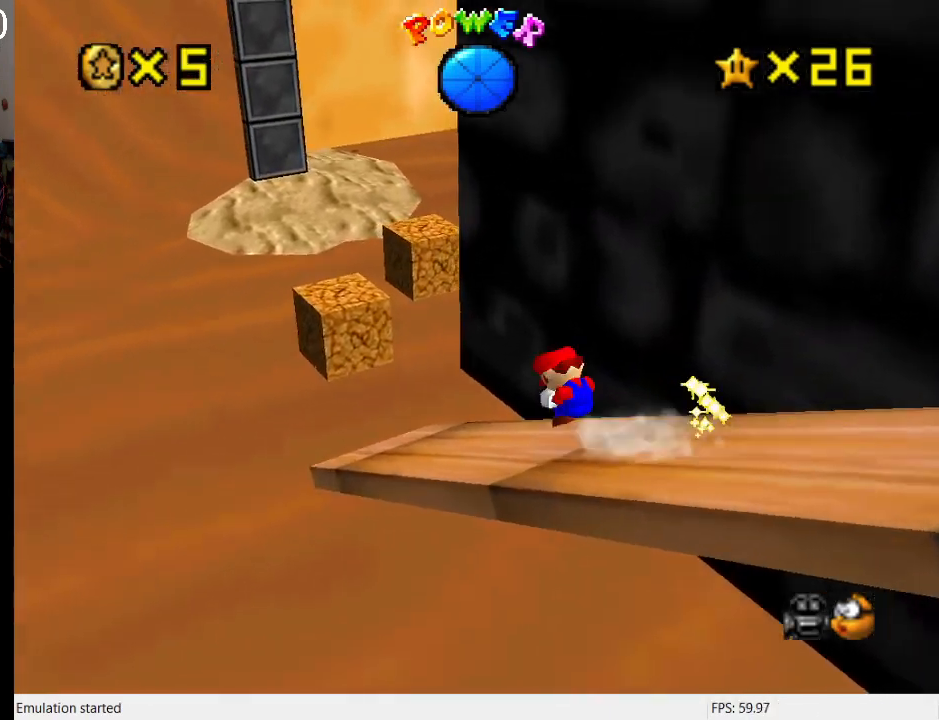
{"buttons": [], "left_stick": "up-left", "right_stick": "center", "events": [[133, "CROSS", "up"], [133, "SQUARE", "up"], [233, "CROSS", "down"], [300, "CROSS", "up"], [400, "left_stick", "up-right"], [467, "left_stick", "up-left"]]}
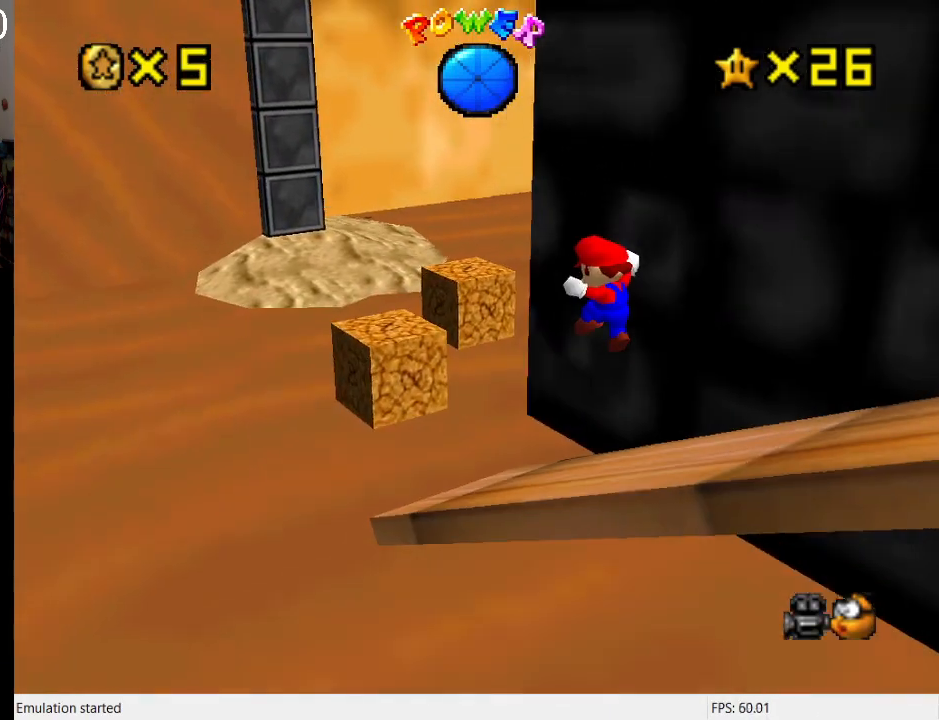
{"buttons": ["CROSS"], "left_stick": "up-left", "right_stick": "center", "events": [[500, "CROSS", "down"]]}
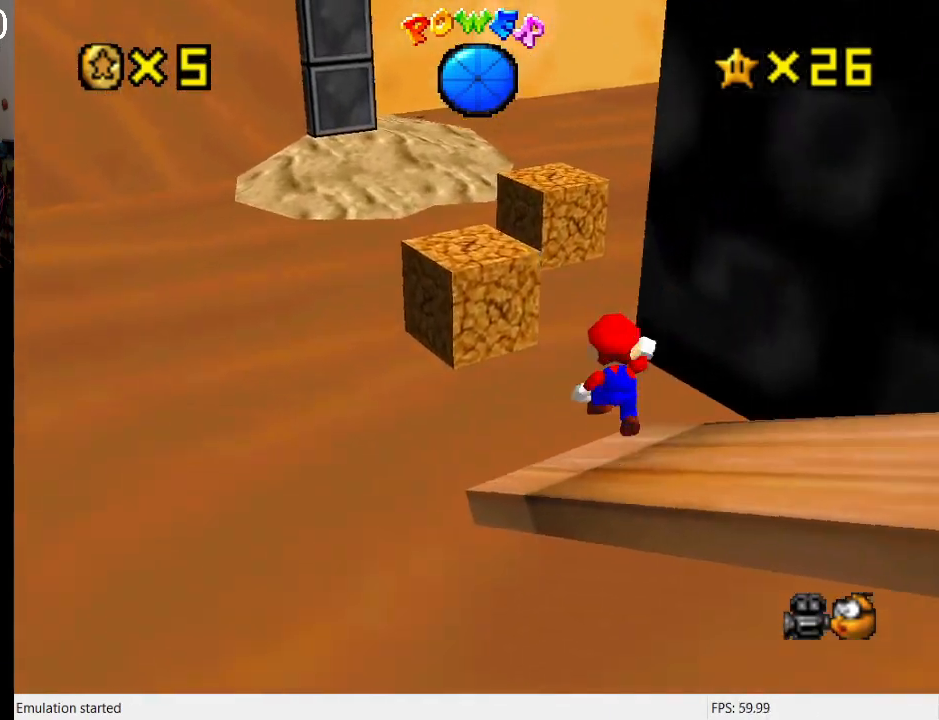
{"buttons": [], "left_stick": "down-right", "right_stick": "center", "events": [[33, "DPAD_DOWN", "down"], [167, "DPAD_DOWN", "up"], [267, "L1", "down"], [333, "left_stick", "down-right"], [400, "CROSS", "up"], [400, "L1", "up"]]}
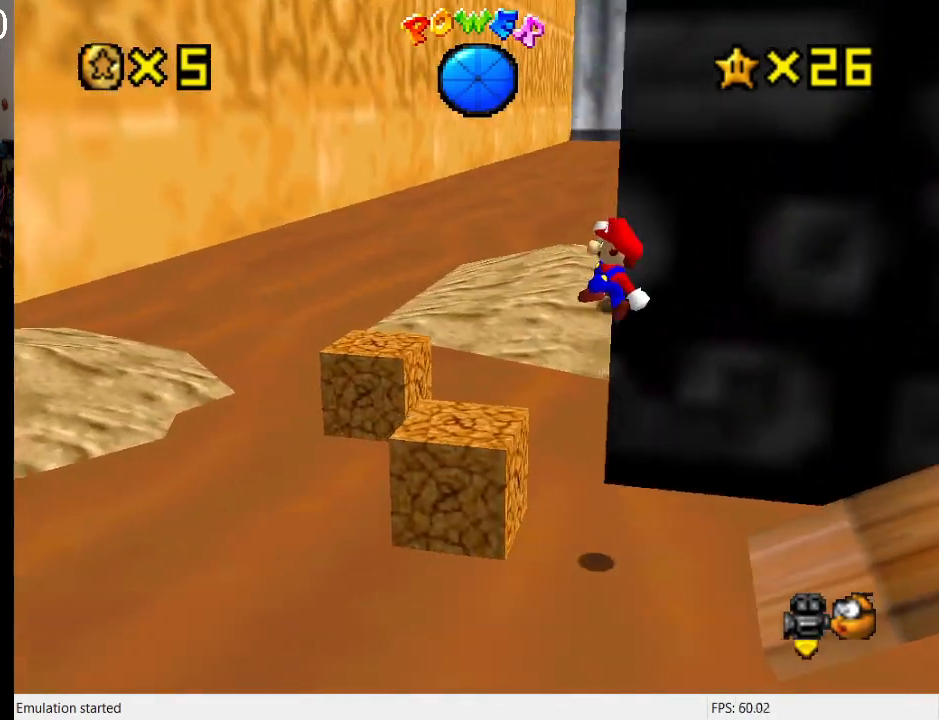
{"buttons": [], "left_stick": "down-right", "right_stick": "center", "events": [[167, "left_stick", "up"], [200, "SQUARE", "down"], [333, "left_stick", "down-right"], [367, "SQUARE", "up"]]}
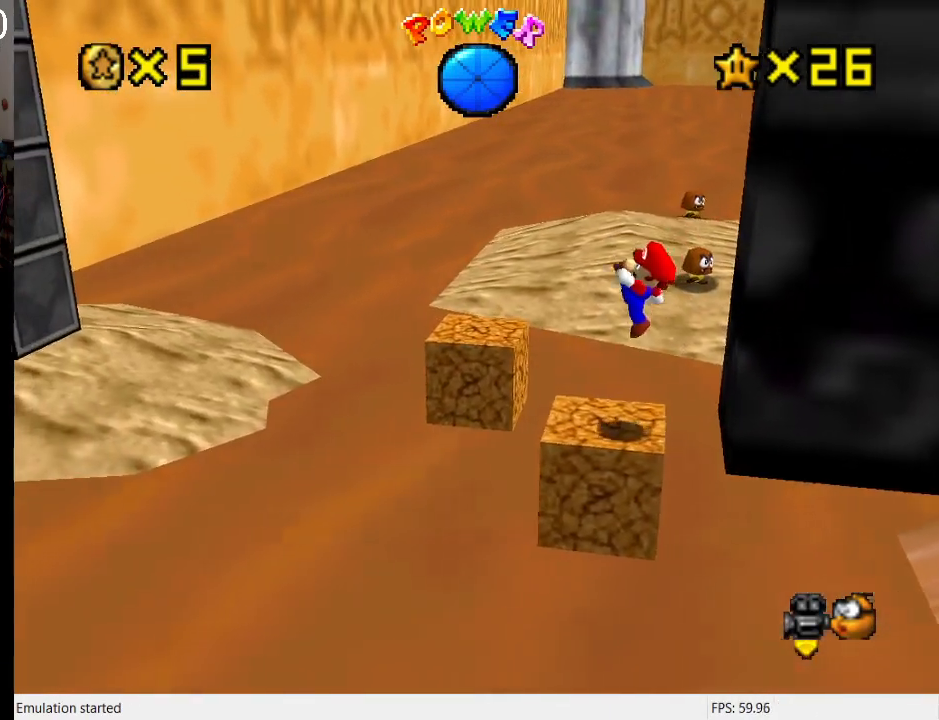
{"buttons": [], "left_stick": "up-left", "right_stick": "center", "events": [[233, "left_stick", "center"], [367, "SQUARE", "down"], [467, "left_stick", "up-left"], [500, "SQUARE", "up"]]}
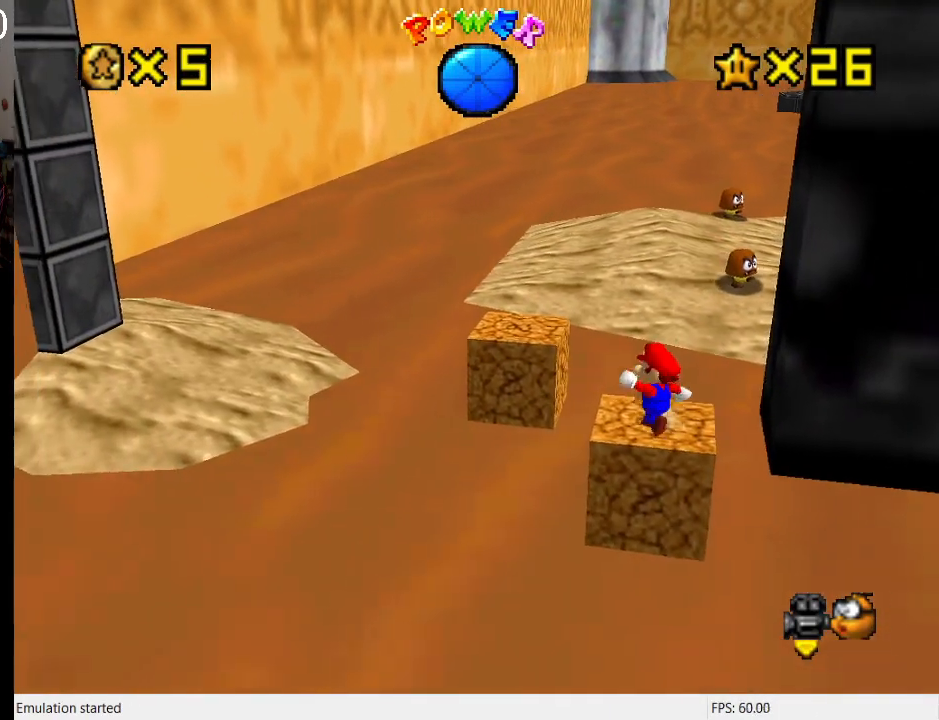
{"buttons": ["CROSS"], "left_stick": "left", "right_stick": "center", "events": [[200, "CROSS", "down"], [467, "left_stick", "left"]]}
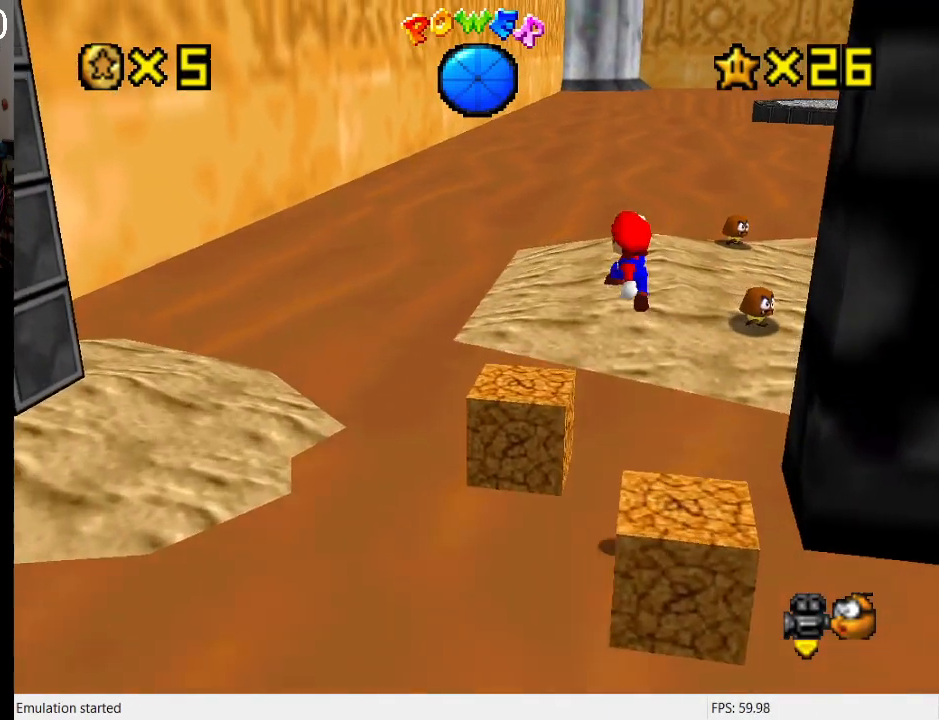
{"buttons": [], "left_stick": "center", "right_stick": "center", "events": [[267, "left_stick", "down-left"], [333, "CROSS", "up"], [367, "left_stick", "down"], [467, "left_stick", "center"]]}
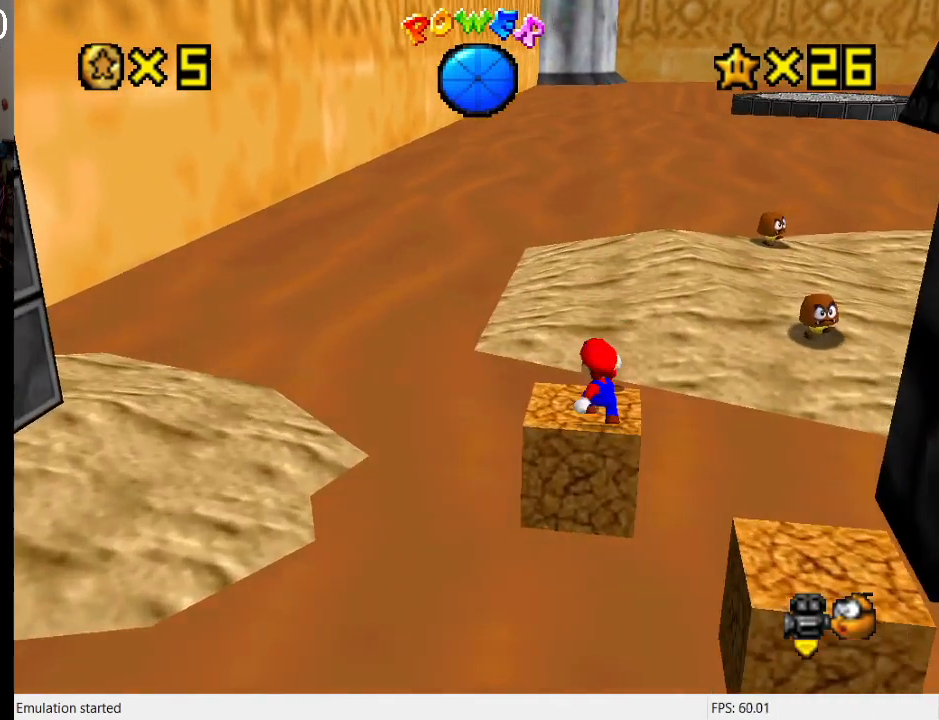
{"buttons": ["CROSS", "L1"], "left_stick": "up", "right_stick": "center", "events": [[67, "left_stick", "up"], [300, "CROSS", "down"], [467, "L1", "down"]]}
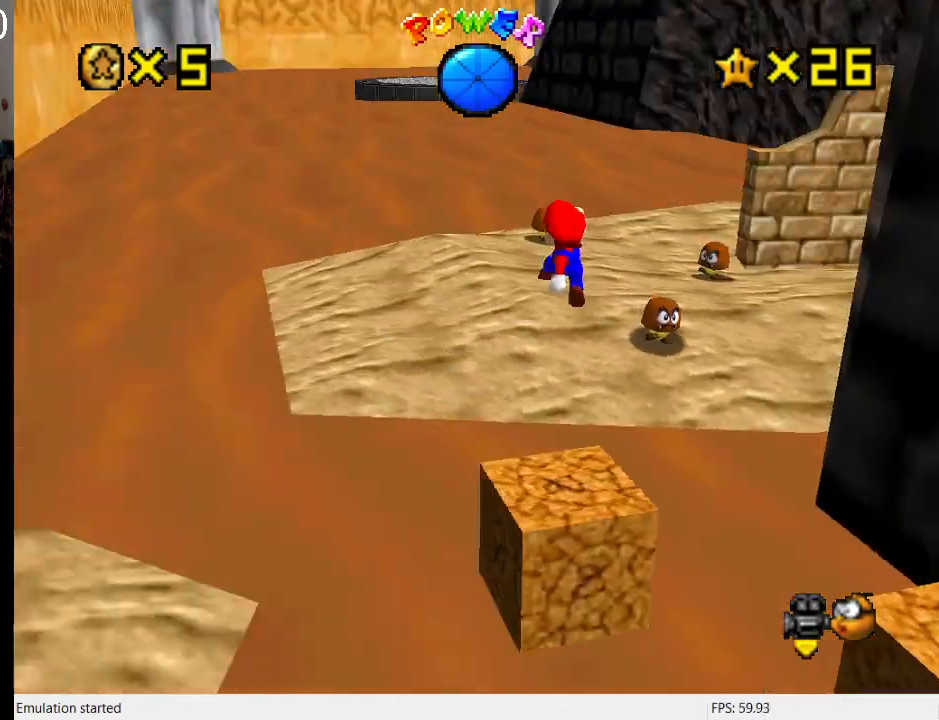
{"buttons": [], "left_stick": "up-left", "right_stick": "center", "events": [[67, "CROSS", "up"], [100, "L1", "up"], [200, "L1", "down"], [333, "L1", "up"], [333, "left_stick", "up-left"]]}
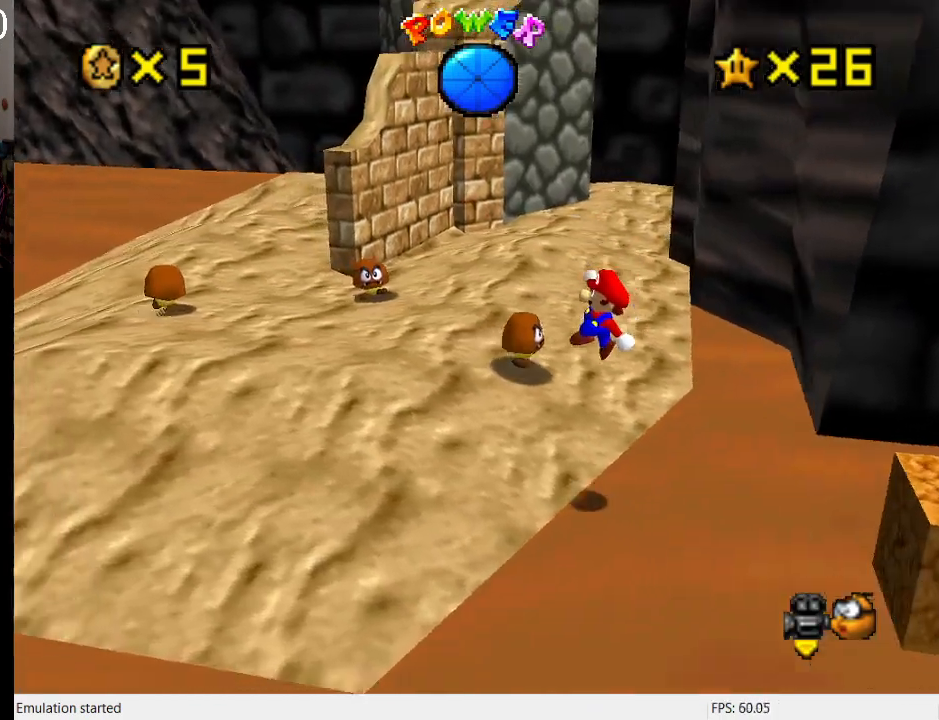
{"buttons": [], "left_stick": "up-left", "right_stick": "center", "events": [[33, "SQUARE", "down"], [133, "SQUARE", "up"], [167, "CROSS", "down"], [233, "SQUARE", "down"], [433, "SQUARE", "up"], [467, "CROSS", "up"]]}
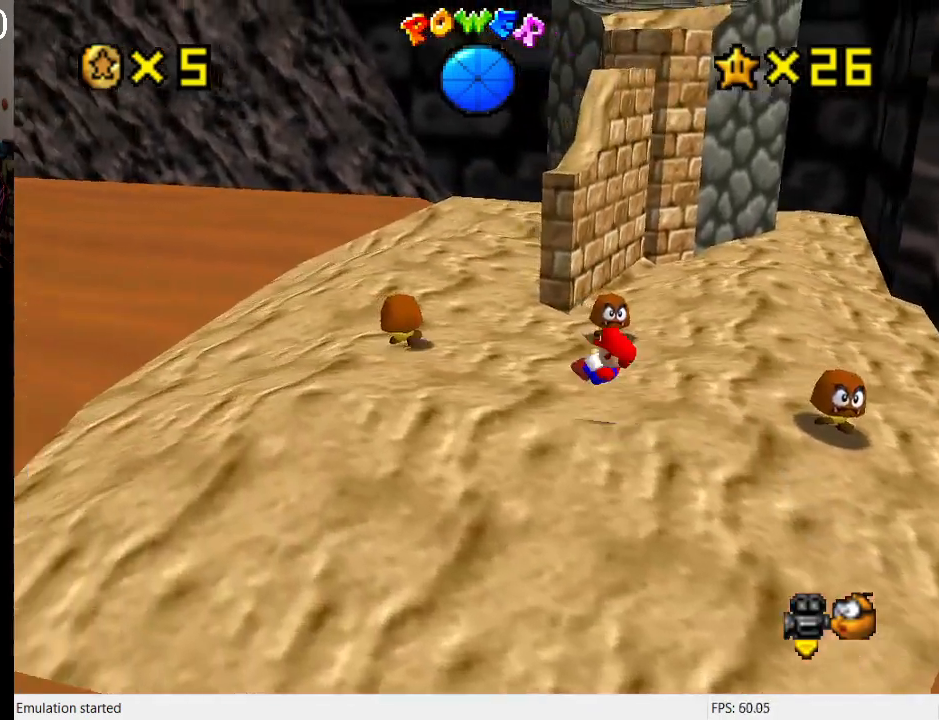
{"buttons": ["CROSS"], "left_stick": "up", "right_stick": "center", "events": [[233, "left_stick", "up"], [467, "CROSS", "down"]]}
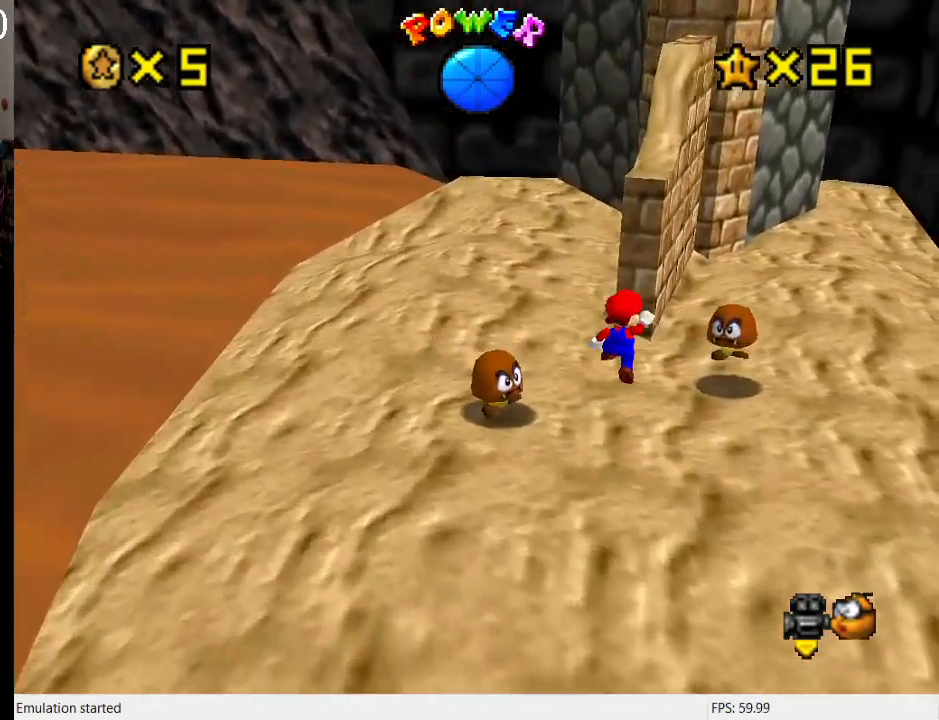
{"buttons": ["CROSS", "SQUARE"], "left_stick": "up-left", "right_stick": "center", "events": [[100, "L1", "down"], [200, "left_stick", "down"], [233, "L1", "up"], [300, "left_stick", "down-right"], [467, "left_stick", "up-left"], [500, "SQUARE", "down"]]}
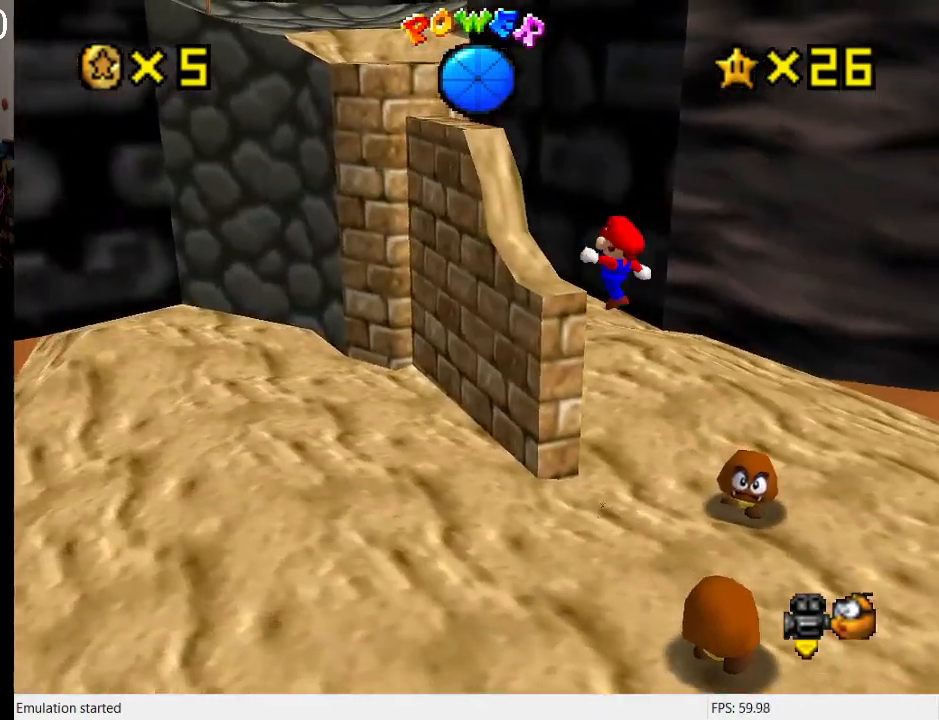
{"buttons": ["CROSS"], "left_stick": "up-right", "right_stick": "center", "events": [[100, "R1", "down"], [133, "left_stick", "up"], [167, "CROSS", "up"], [200, "SQUARE", "up"], [233, "R1", "up"], [400, "CROSS", "down"], [433, "left_stick", "up-right"]]}
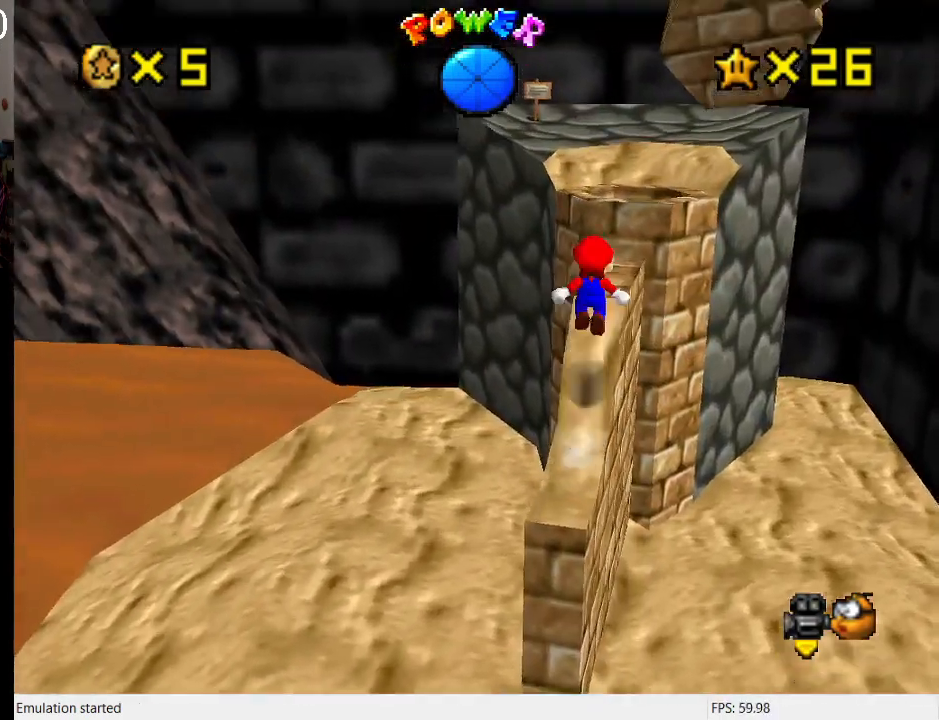
{"buttons": ["CROSS", "SQUARE"], "left_stick": "down-right", "right_stick": "center", "events": [[267, "left_stick", "down-right"], [500, "SQUARE", "down"]]}
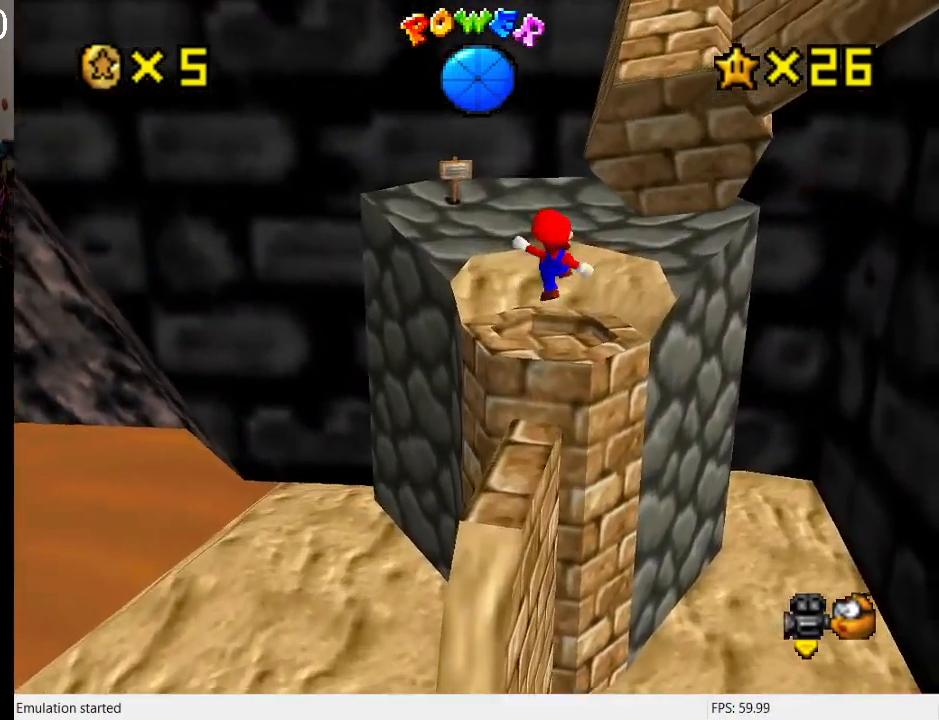
{"buttons": [], "left_stick": "left", "right_stick": "center", "events": [[33, "R1", "down"], [33, "left_stick", "right"], [167, "R1", "up"], [167, "SQUARE", "up"], [200, "CROSS", "up"], [267, "left_stick", "down-right"], [500, "left_stick", "left"]]}
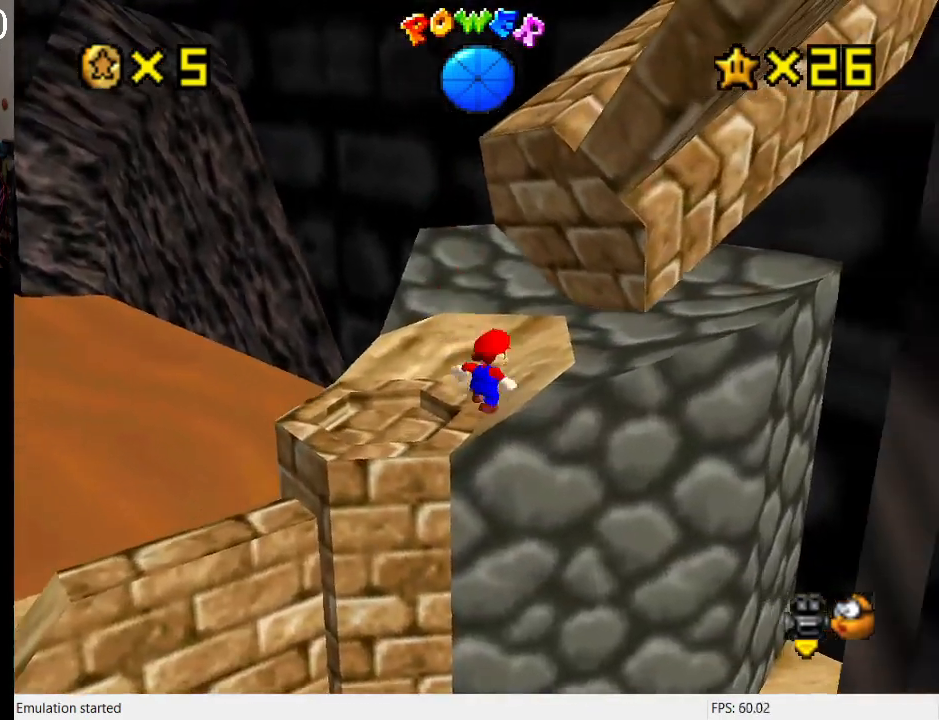
{"buttons": [], "left_stick": "left", "right_stick": "center", "events": [[67, "CROSS", "down"], [100, "left_stick", "up"], [267, "CROSS", "up"], [333, "L1", "down"], [433, "left_stick", "left"], [467, "L1", "up"]]}
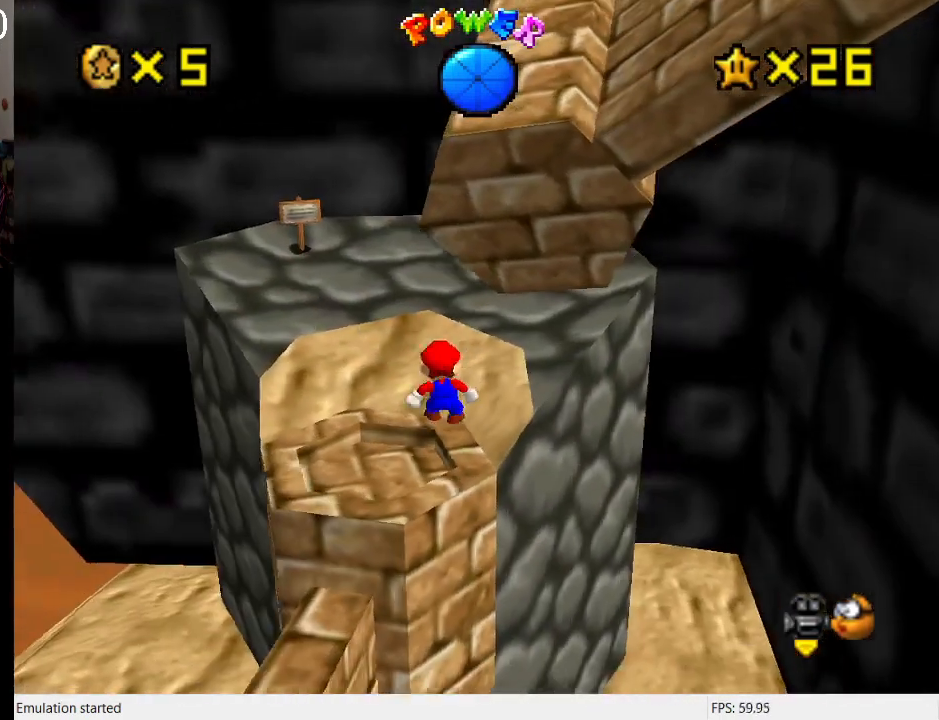
{"buttons": [], "left_stick": "up-left", "right_stick": "center", "events": [[33, "left_stick", "up-left"]]}
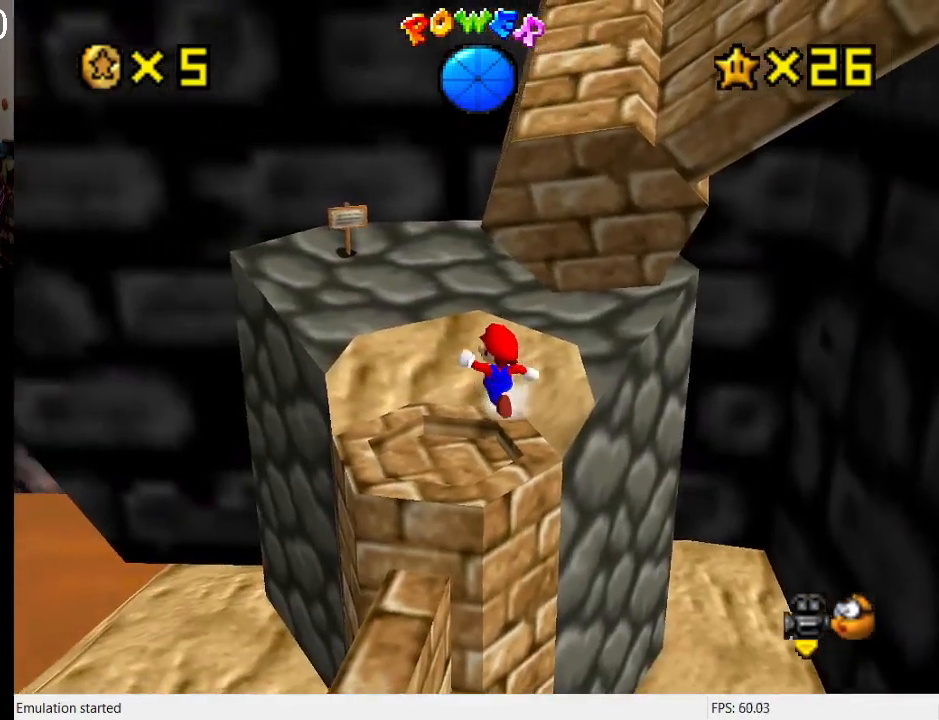
{"buttons": [], "left_stick": "up-right", "right_stick": "center", "events": [[200, "left_stick", "left"], [333, "left_stick", "down-left"], [500, "left_stick", "up-right"]]}
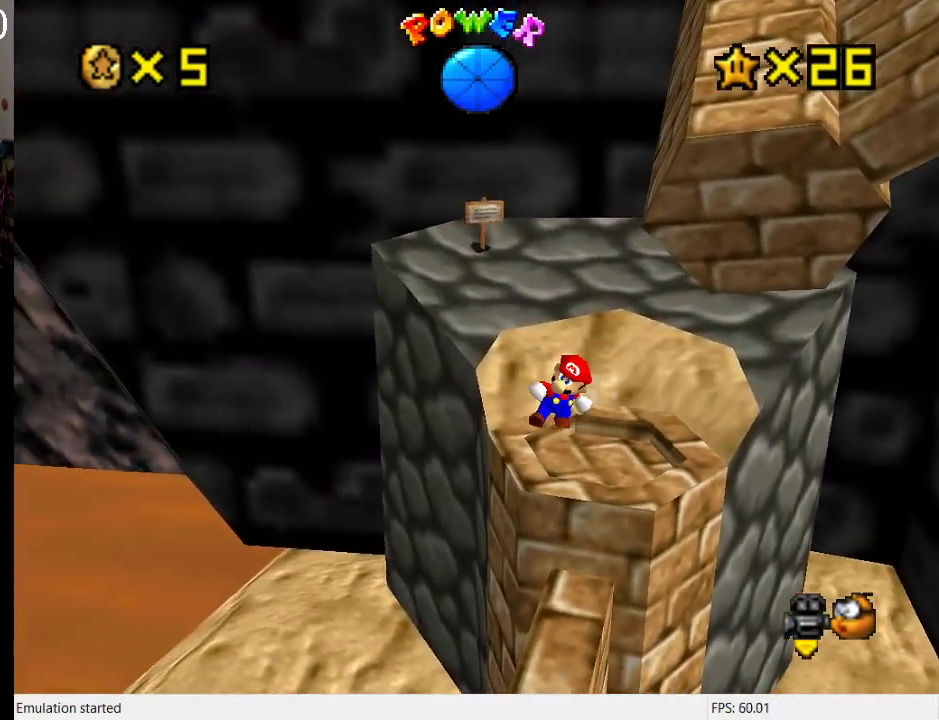
{"buttons": ["CROSS", "L1"], "left_stick": "down-right", "right_stick": "center", "events": [[67, "CROSS", "down"], [400, "left_stick", "down-right"], [500, "L1", "down"]]}
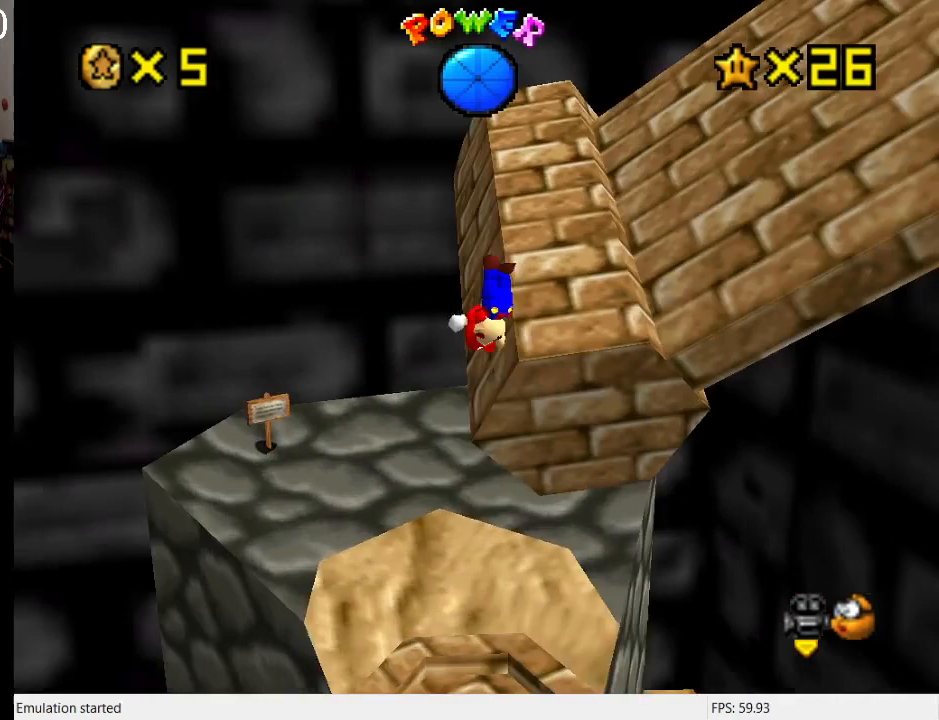
{"buttons": [], "left_stick": "up-right", "right_stick": "center", "events": [[133, "CROSS", "up"], [133, "L1", "up"], [133, "left_stick", "up-right"]]}
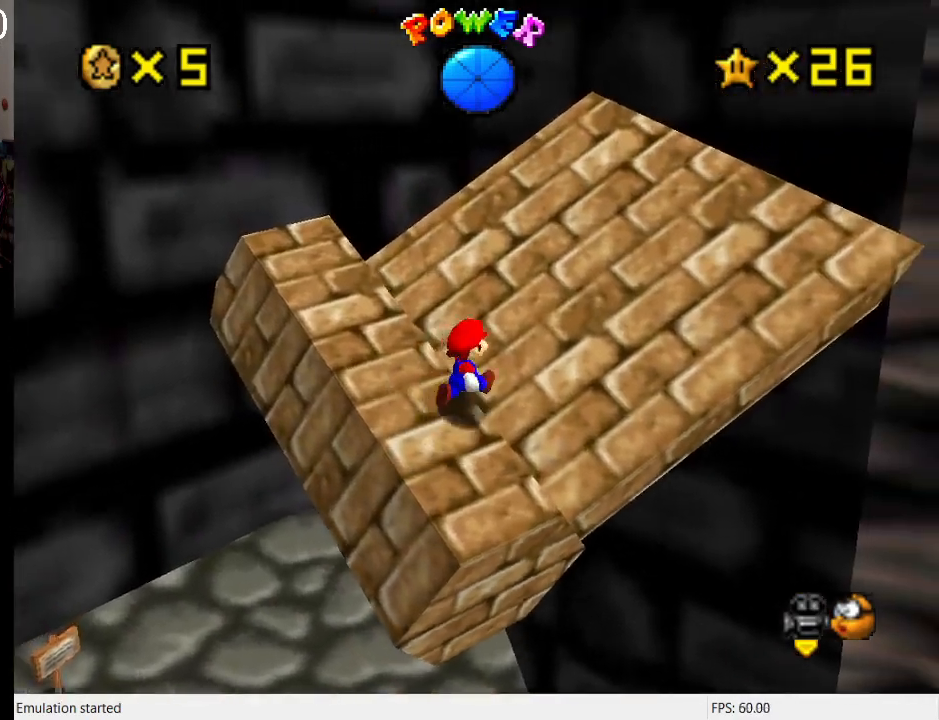
{"buttons": [], "left_stick": "up-right", "right_stick": "center", "events": []}
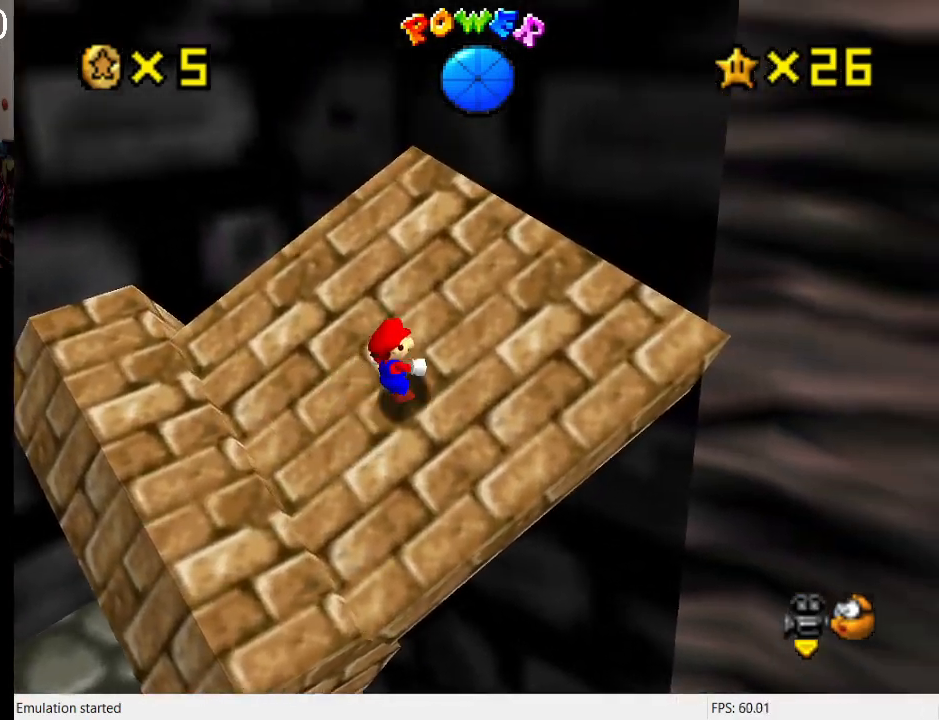
{"buttons": [], "left_stick": "center", "right_stick": "center", "events": [[267, "left_stick", "up"], [467, "left_stick", "center"]]}
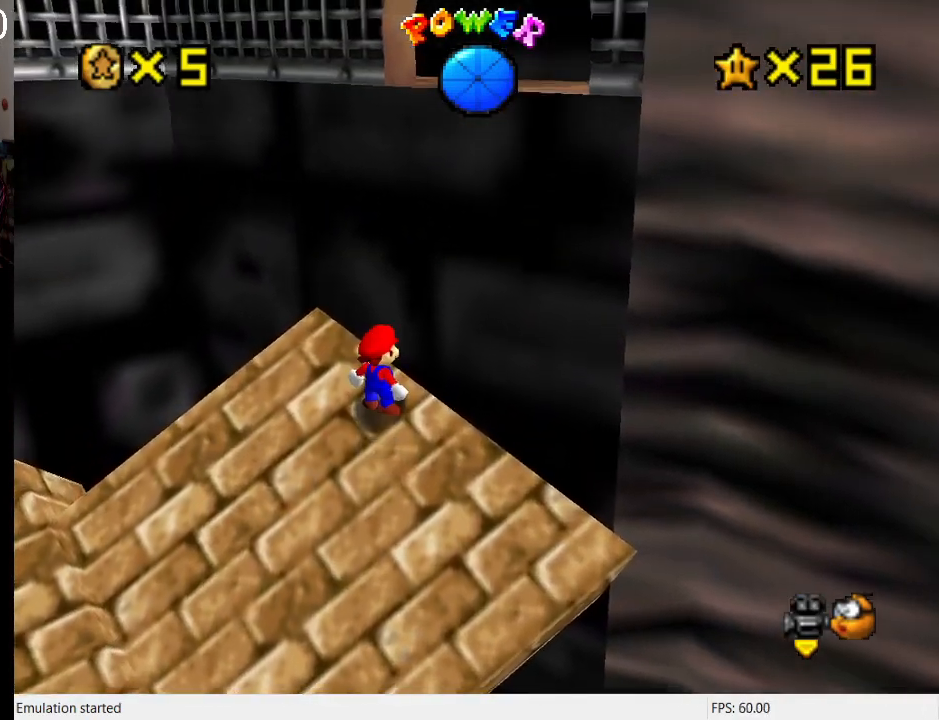
{"buttons": [], "left_stick": "up-left", "right_stick": "center", "events": [[167, "left_stick", "up-left"]]}
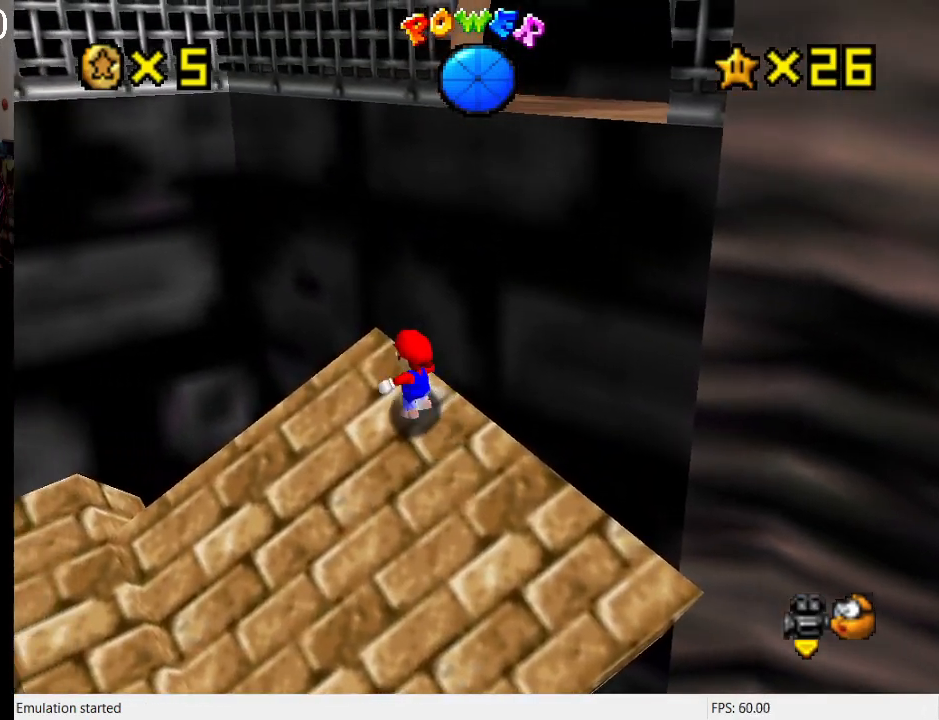
{"buttons": [], "left_stick": "left", "right_stick": "center", "events": [[233, "left_stick", "center"], [467, "left_stick", "left"]]}